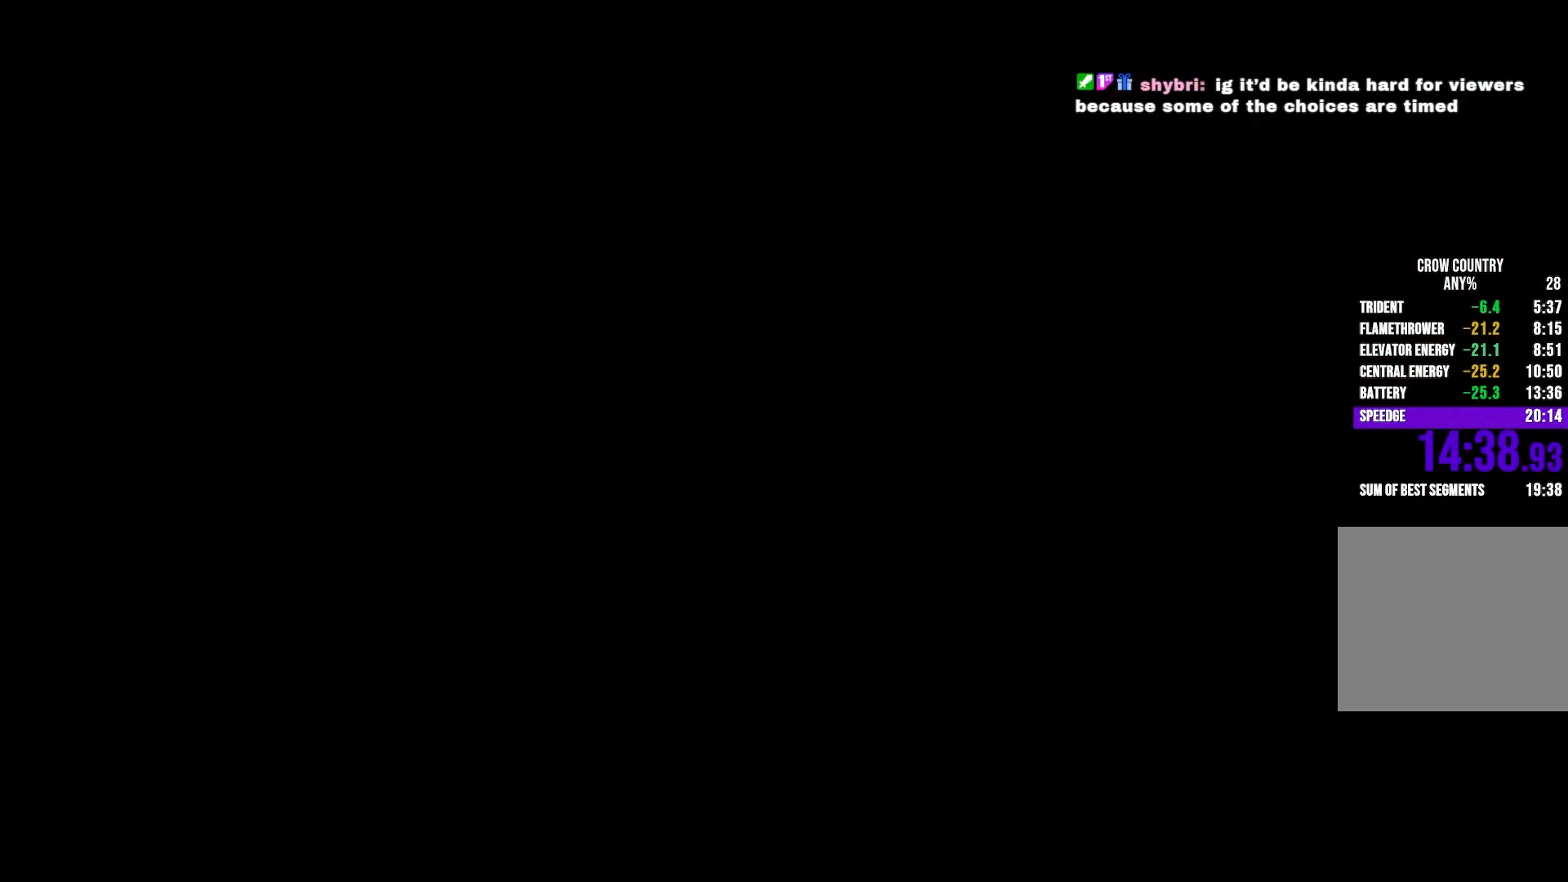
Gameplay with a controller (Xbox layout); each line is a JSON object with the inputs held at the frame after it. "events" lists button and stick changes between this image and that frame as [ms after this image, input, new state], when the widget could be followed in between. Not read: DPAD_RIGHT DPAD_UP L3 R3 SELECT START.
{"buttons": [], "left_stick": "center", "right_stick": "center"}
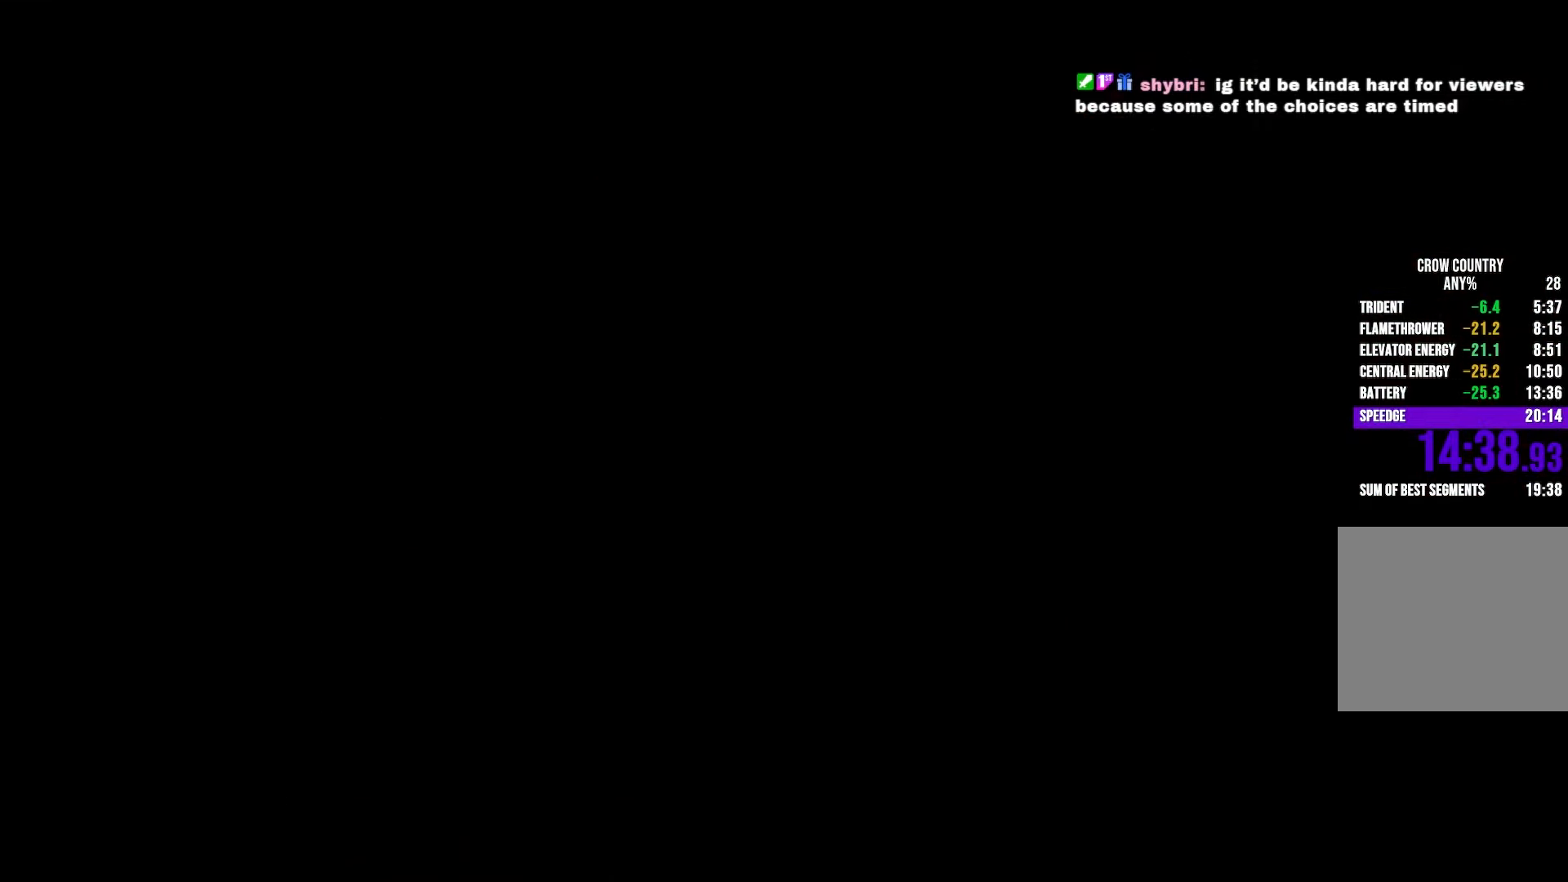
{"buttons": [], "left_stick": "center", "right_stick": "center"}
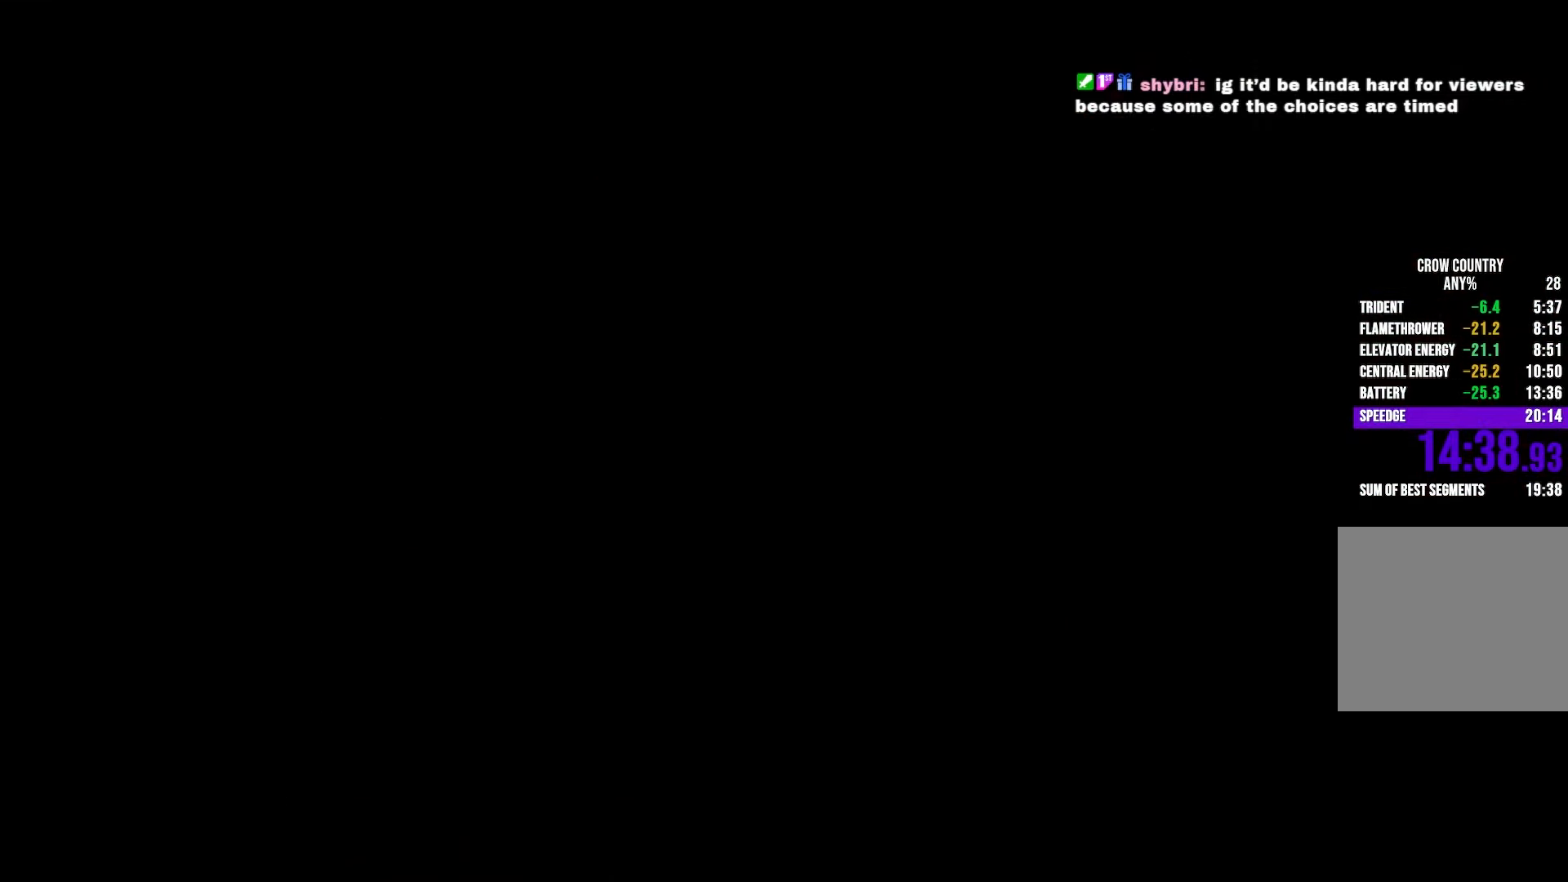
{"buttons": [], "left_stick": "center", "right_stick": "center"}
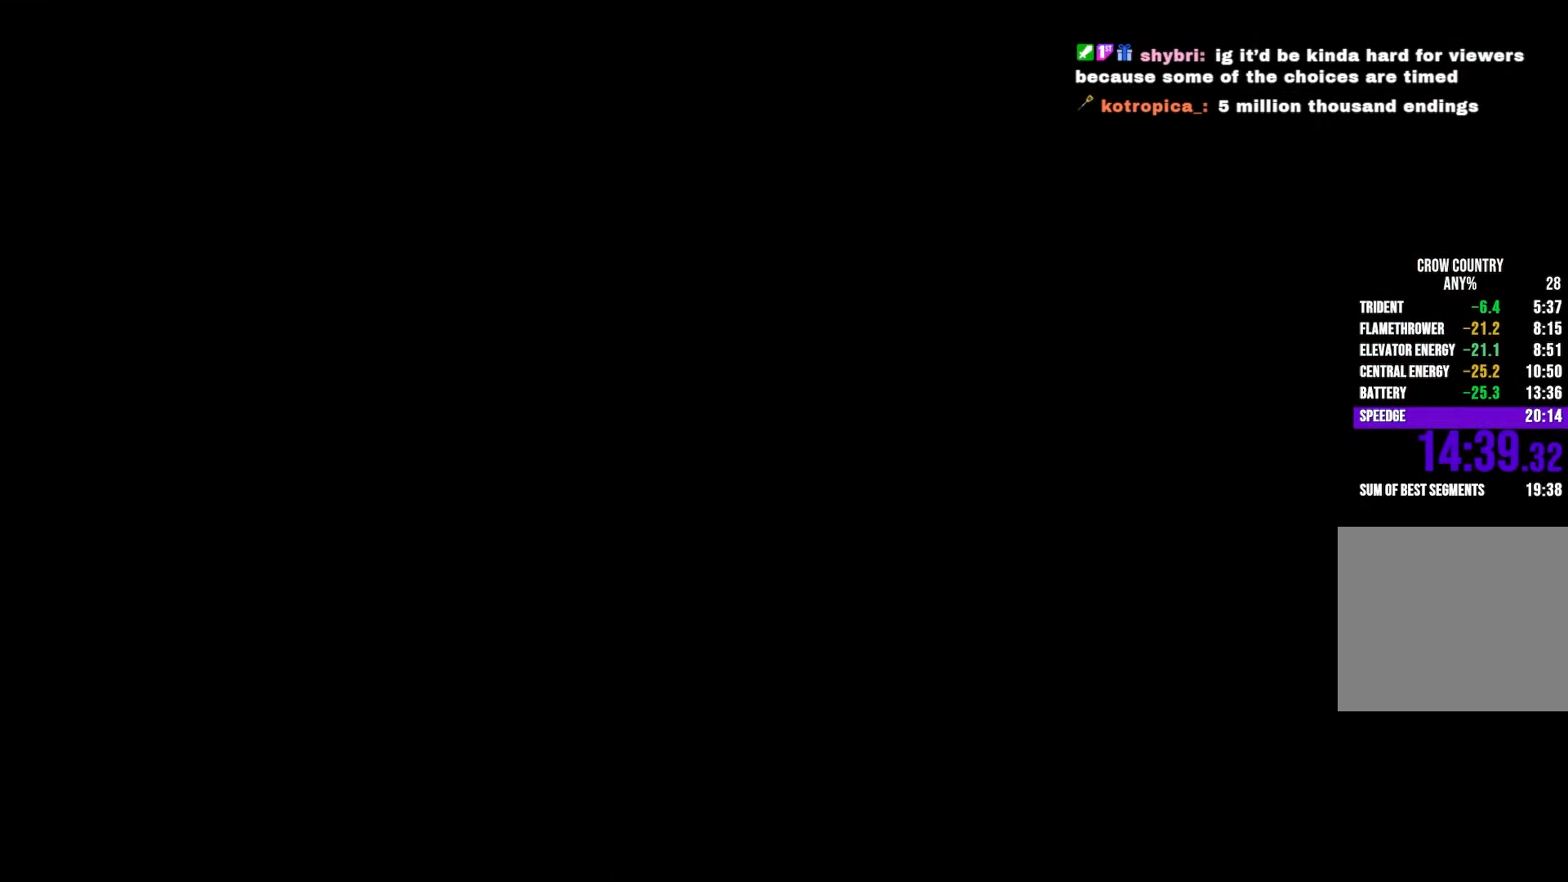
{"buttons": ["R2"], "left_stick": "up", "right_stick": "center", "events": [[50, "R2", "down"], [367, "left_stick", "up"]]}
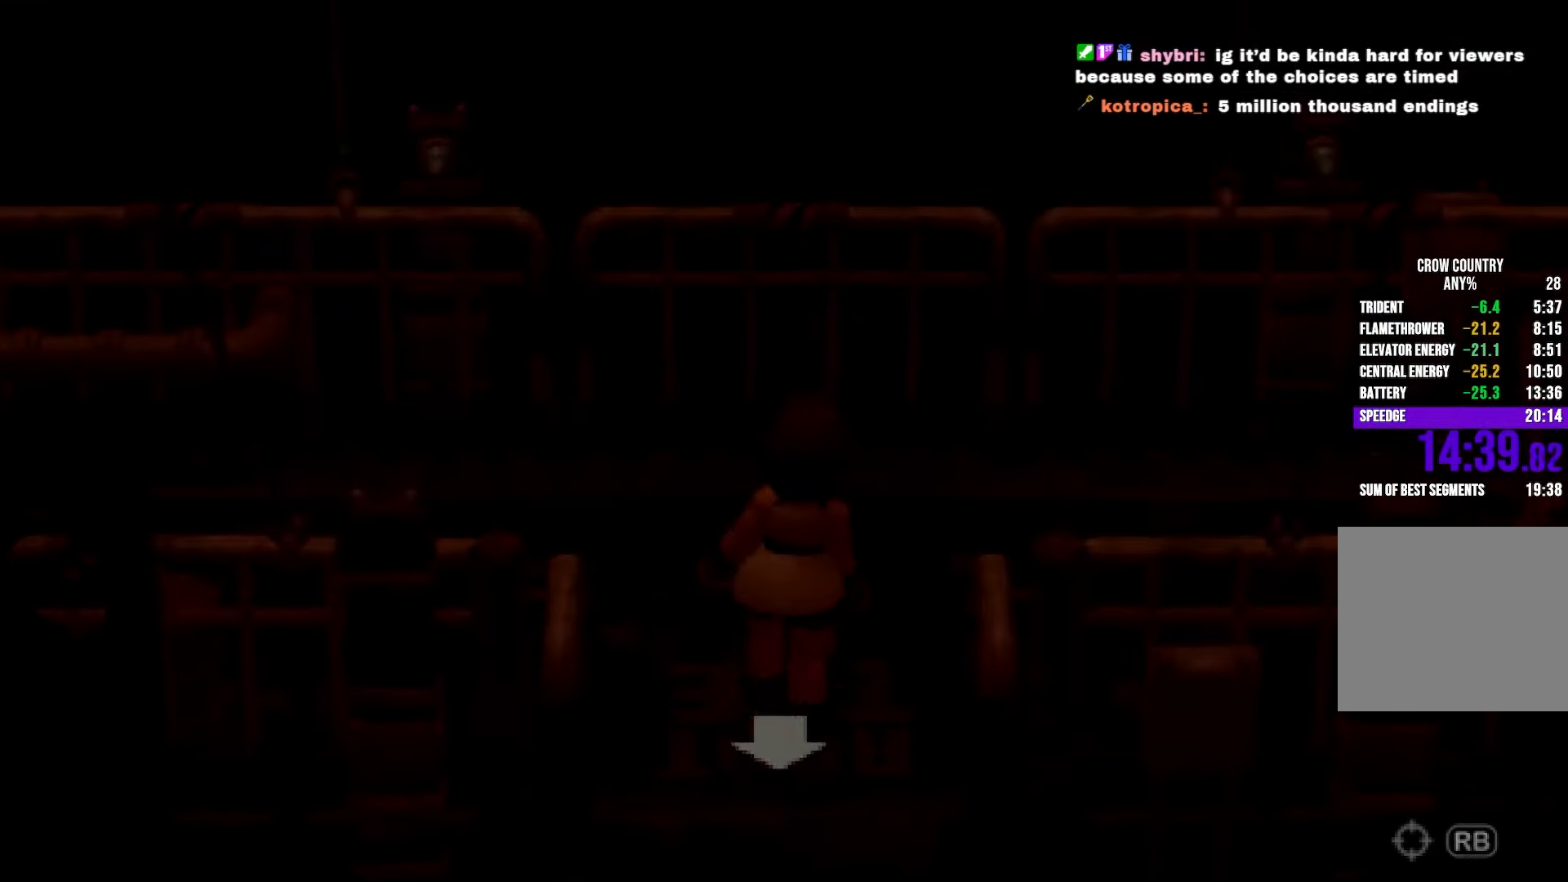
{"buttons": ["R2"], "left_stick": "up", "right_stick": "right"}
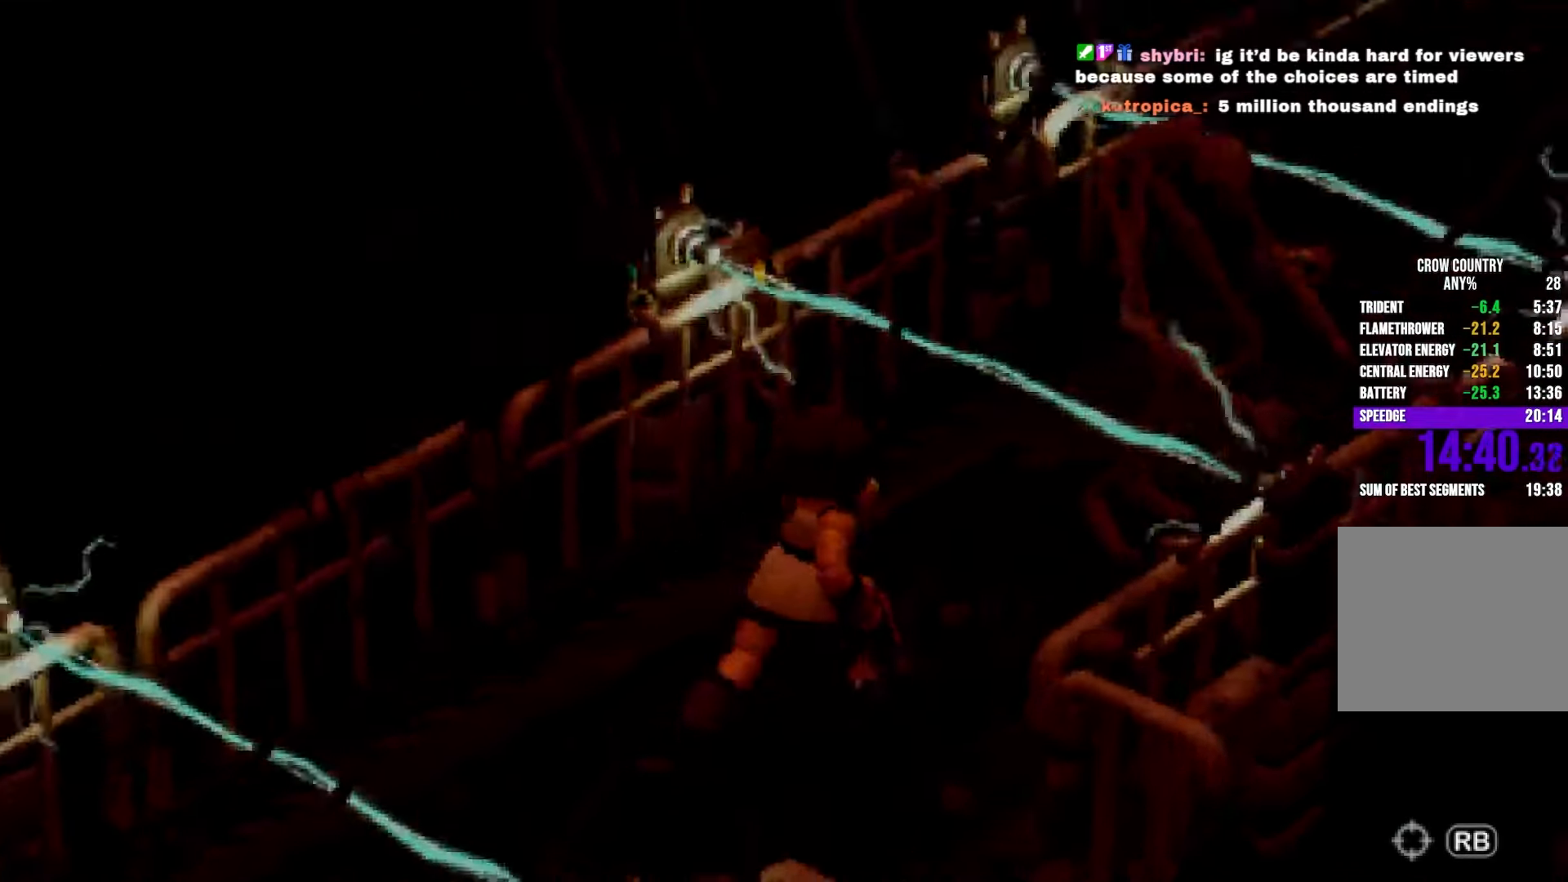
{"buttons": ["R2"], "left_stick": "up-right", "right_stick": "center"}
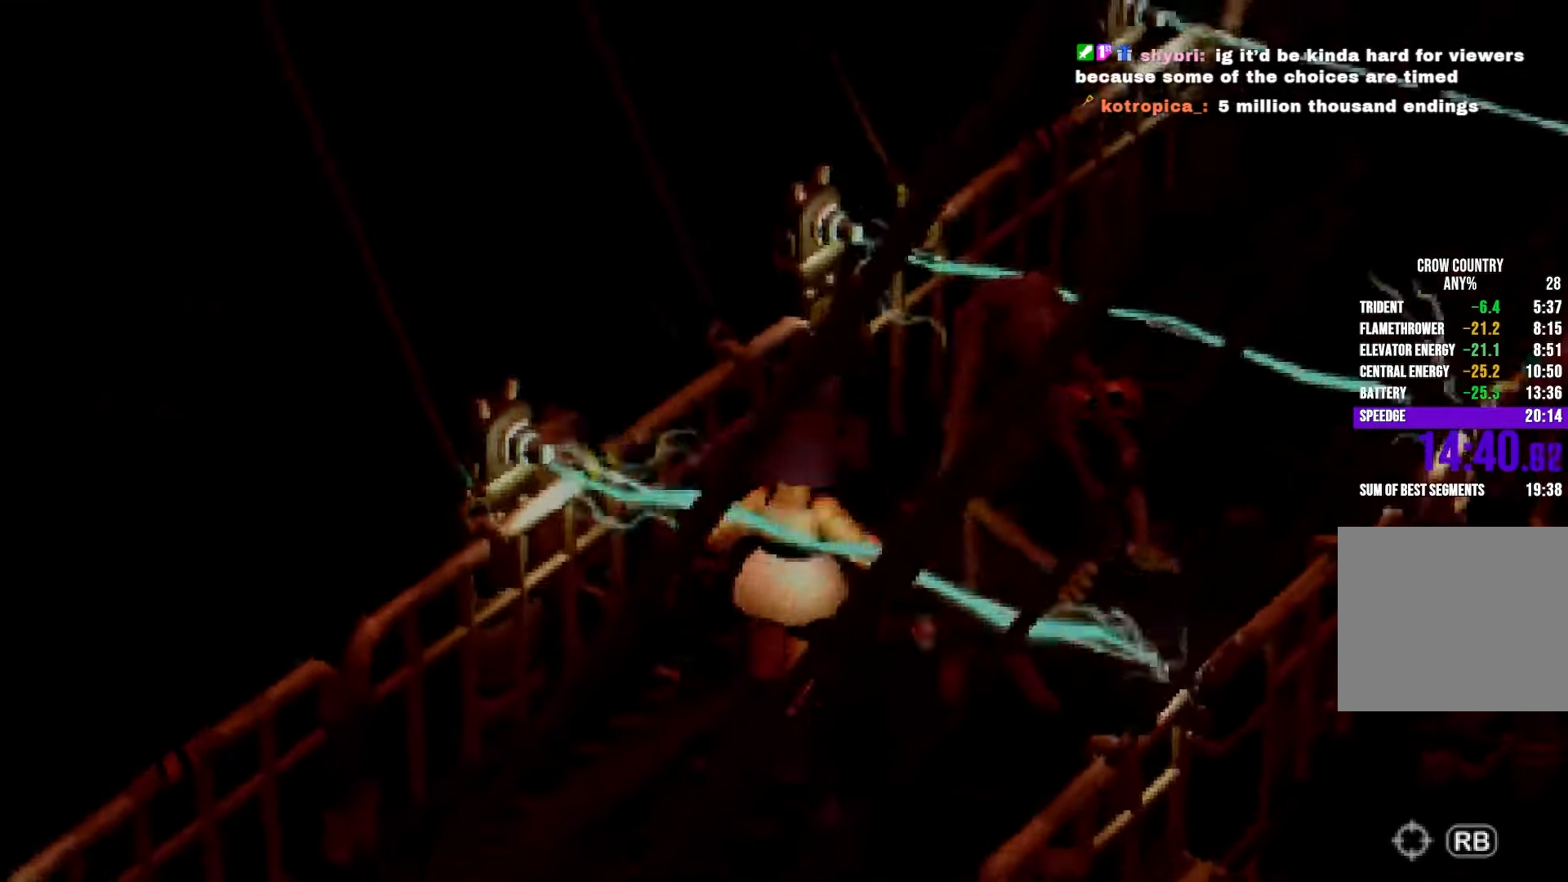
{"buttons": ["R2"], "left_stick": "up", "right_stick": "right"}
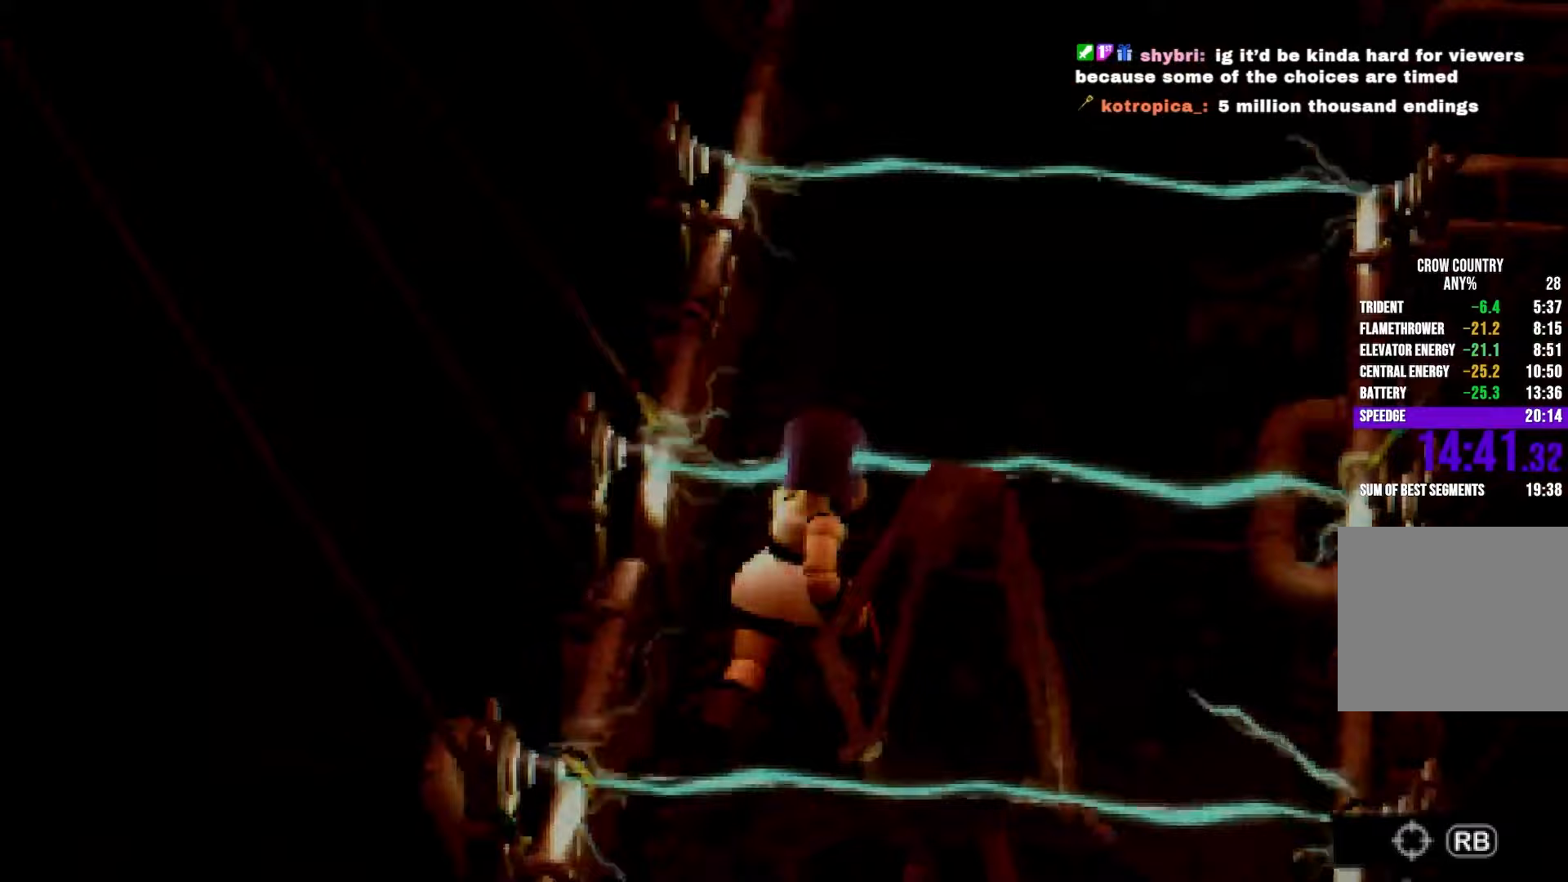
{"buttons": ["R2", "DPAD_LEFT"], "left_stick": "up", "right_stick": "right"}
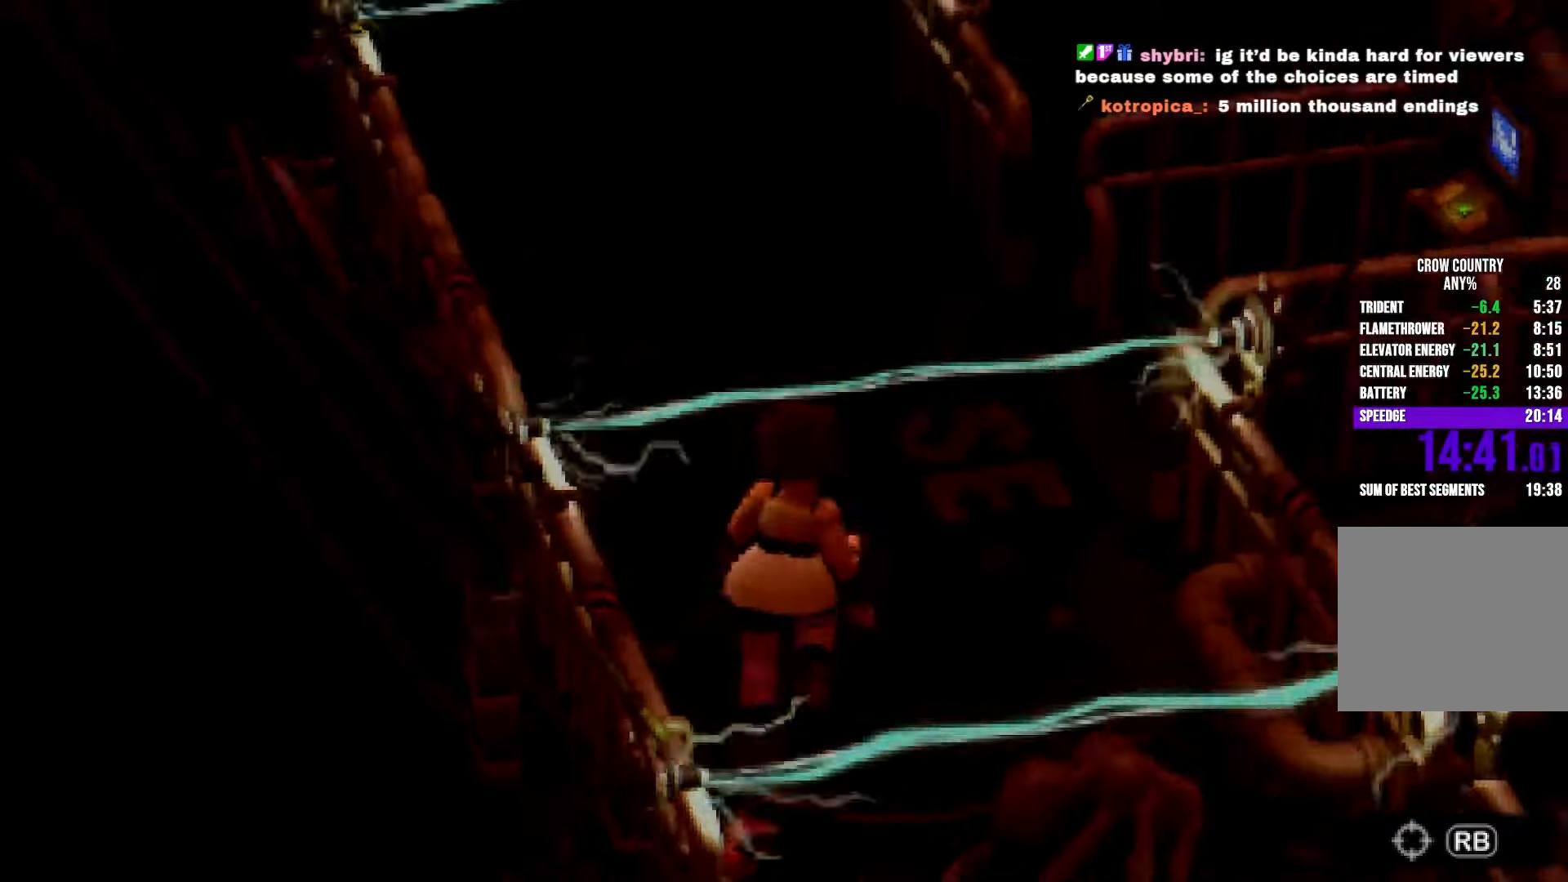
{"buttons": ["R2"], "left_stick": "up", "right_stick": "right"}
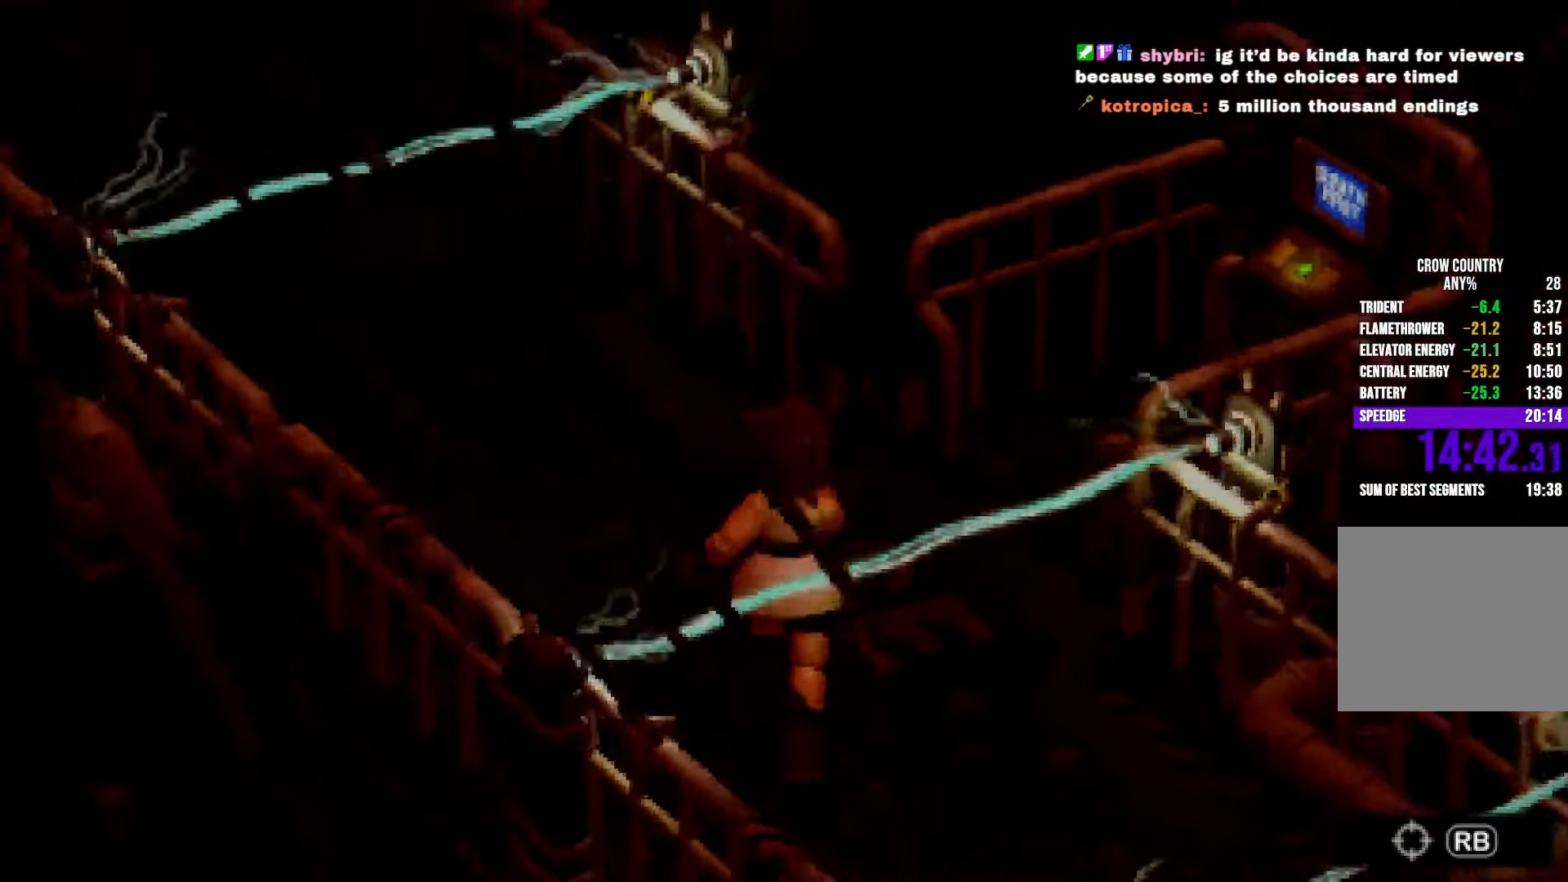
{"buttons": ["R2"], "left_stick": "up", "right_stick": "center", "events": [[150, "left_stick", "up-right"], [250, "R2", "up"], [300, "R2", "down"], [317, "right_stick", "center"], [383, "left_stick", "up"]]}
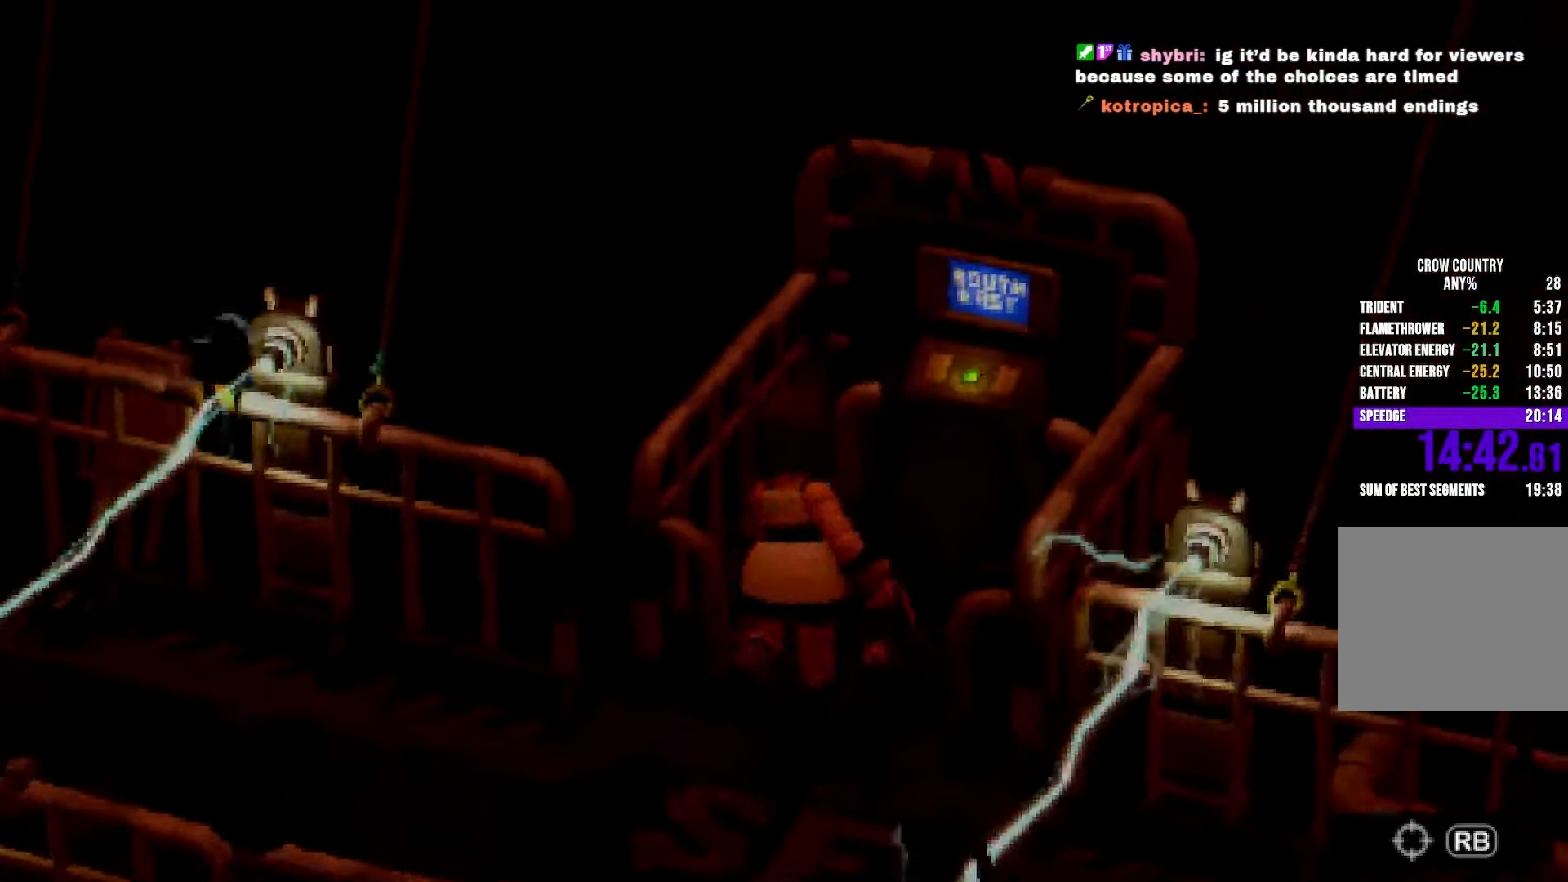
{"buttons": ["A", "L2"], "left_stick": "up-right", "right_stick": "center", "events": [[133, "left_stick", "up-right"], [200, "R2", "up"], [267, "A", "down"], [267, "L2", "down"], [300, "A", "up"], [383, "A", "down"], [433, "A", "up"], [483, "A", "down"]]}
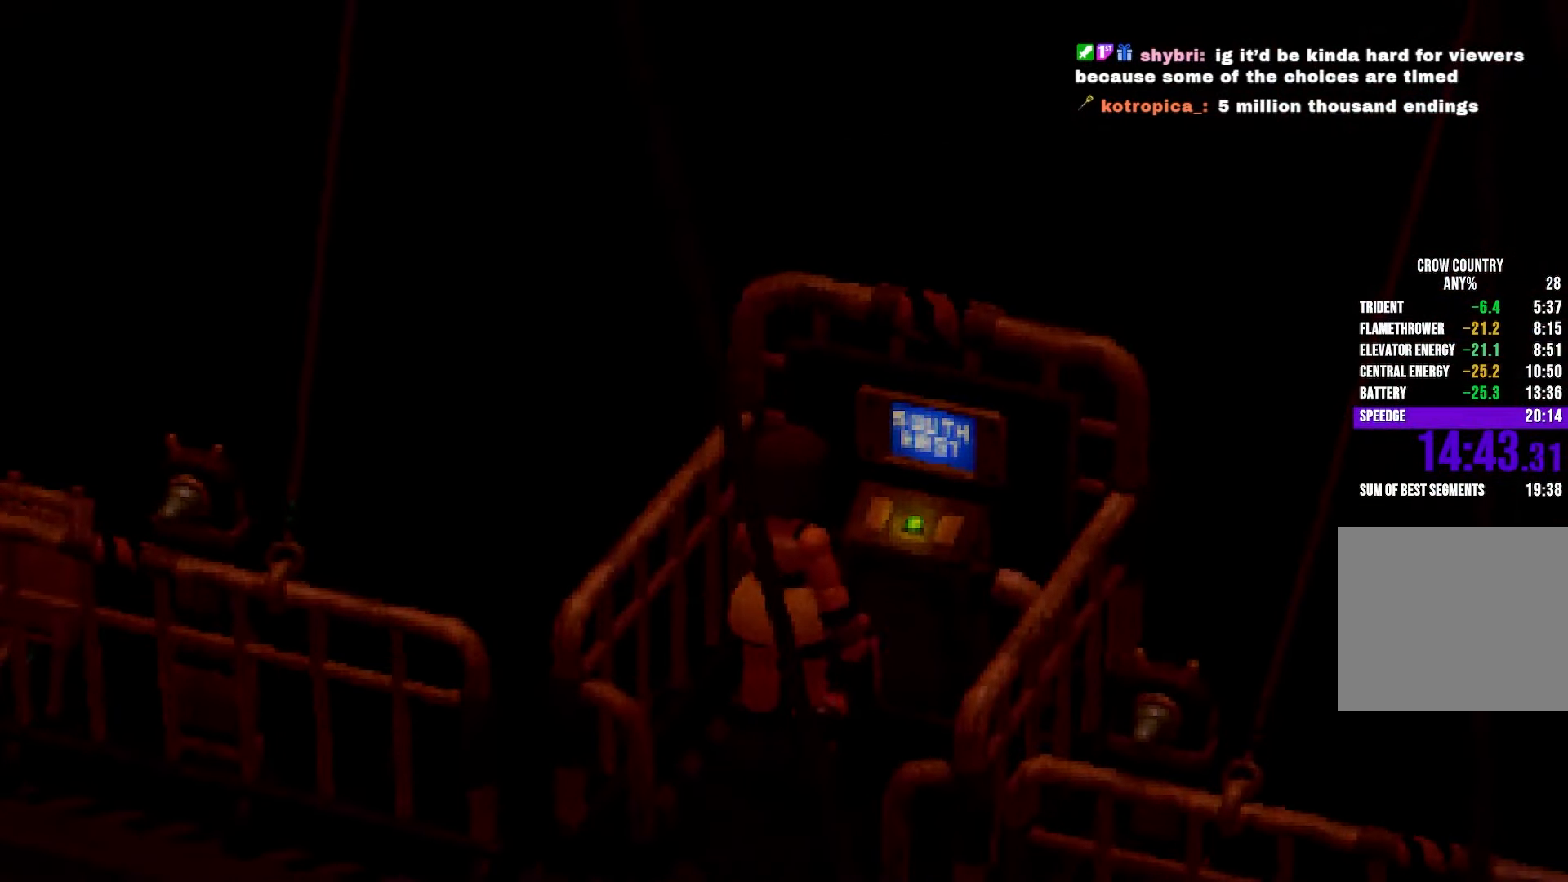
{"buttons": [], "left_stick": "center", "right_stick": "center", "events": [[67, "A", "up"], [117, "A", "down"], [200, "A", "up"], [267, "A", "down"], [267, "L2", "up"], [350, "A", "up"], [367, "left_stick", "center"], [433, "A", "down"], [500, "A", "up"]]}
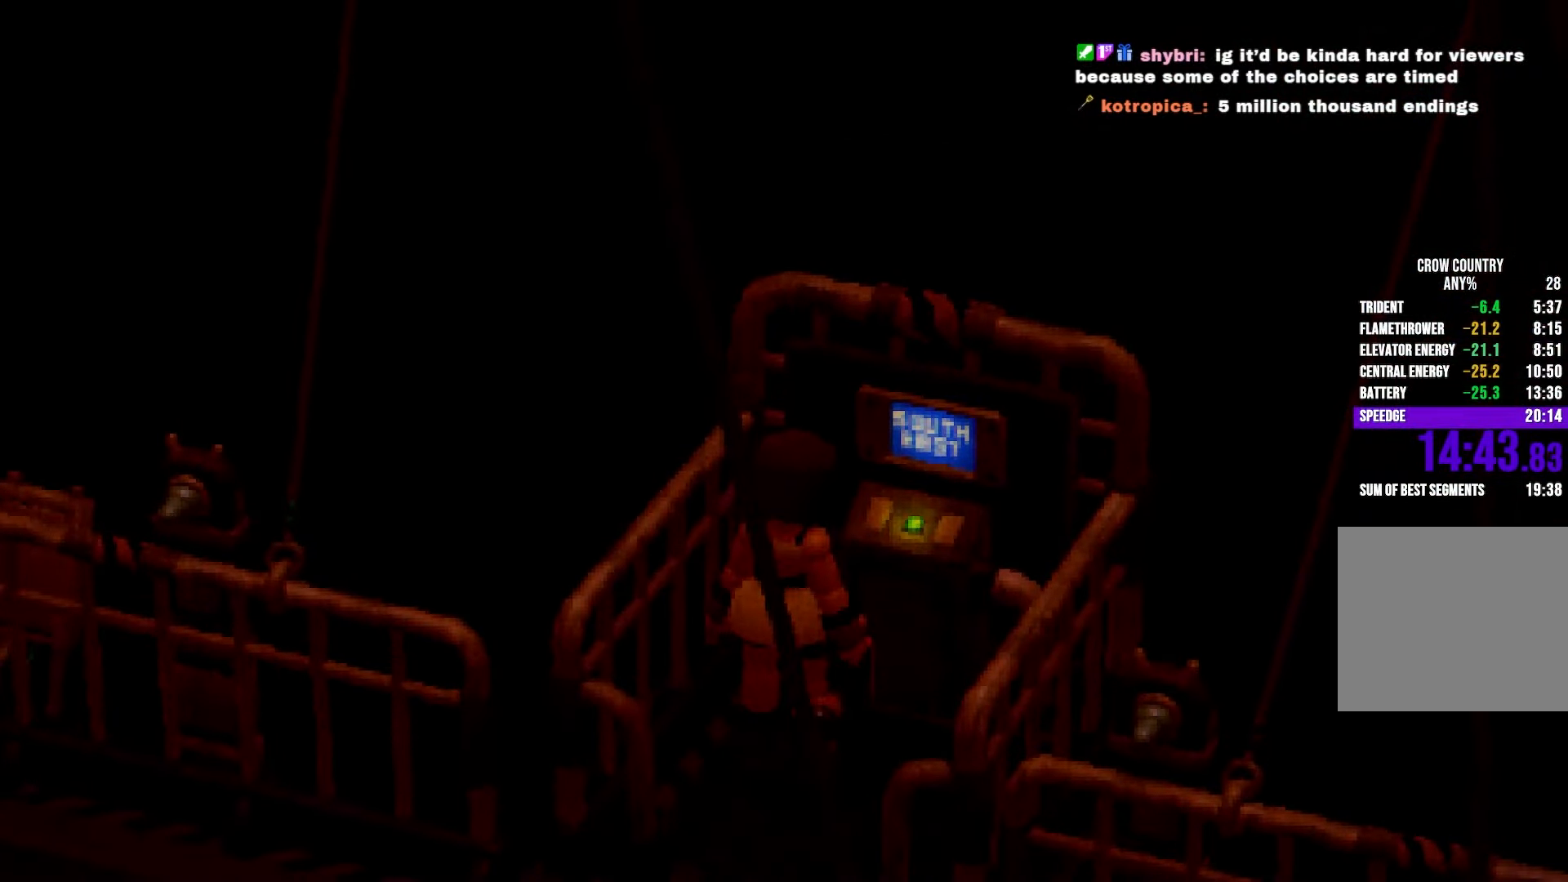
{"buttons": ["L2"], "left_stick": "up-right", "right_stick": "center", "events": [[67, "A", "down"], [133, "A", "up"], [150, "left_stick", "right"], [200, "left_stick", "up-right"], [217, "A", "down"], [283, "A", "up"], [367, "A", "down"], [383, "L2", "down"], [433, "A", "up"]]}
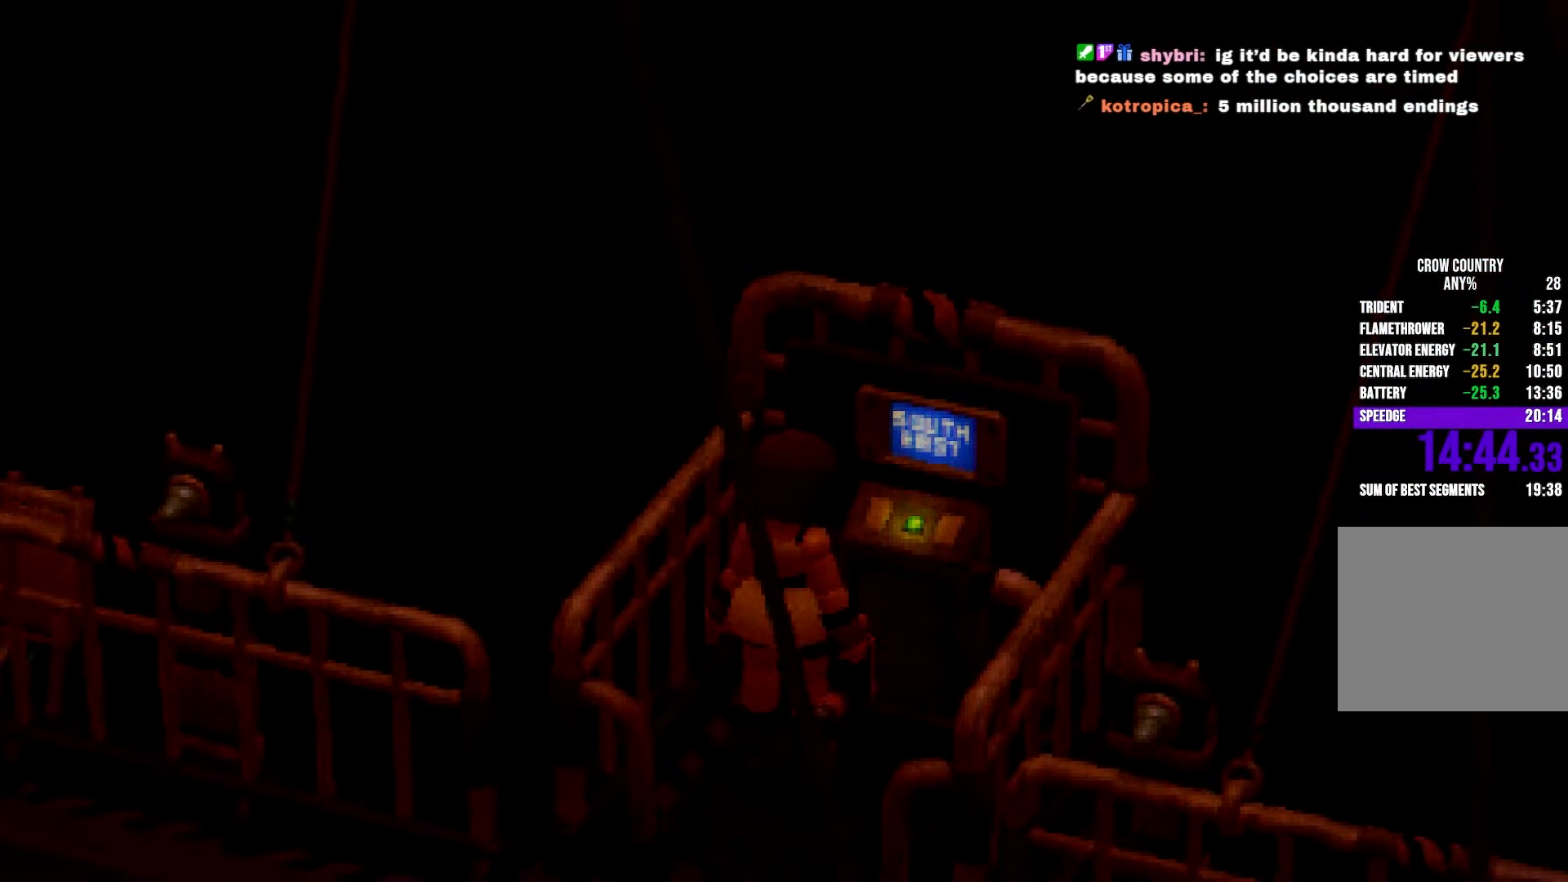
{"buttons": [], "left_stick": "center", "right_stick": "center", "events": [[17, "A", "down"], [17, "L2", "up"], [100, "A", "up"], [117, "left_stick", "center"]]}
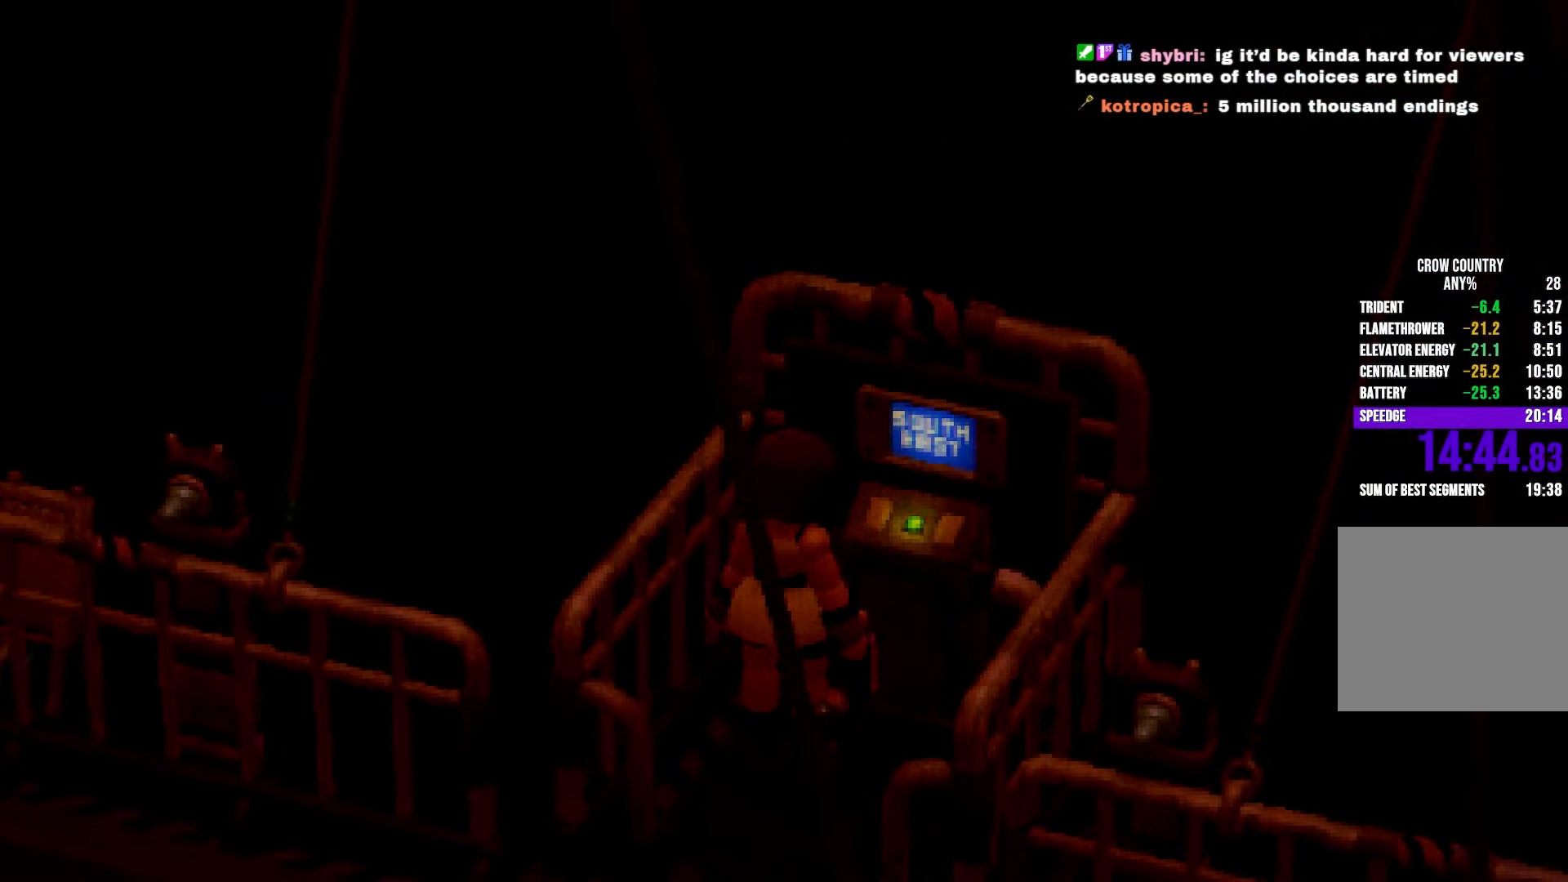
{"buttons": [], "left_stick": "center", "right_stick": "center", "events": [[17, "left_stick", "right"], [300, "left_stick", "center"]]}
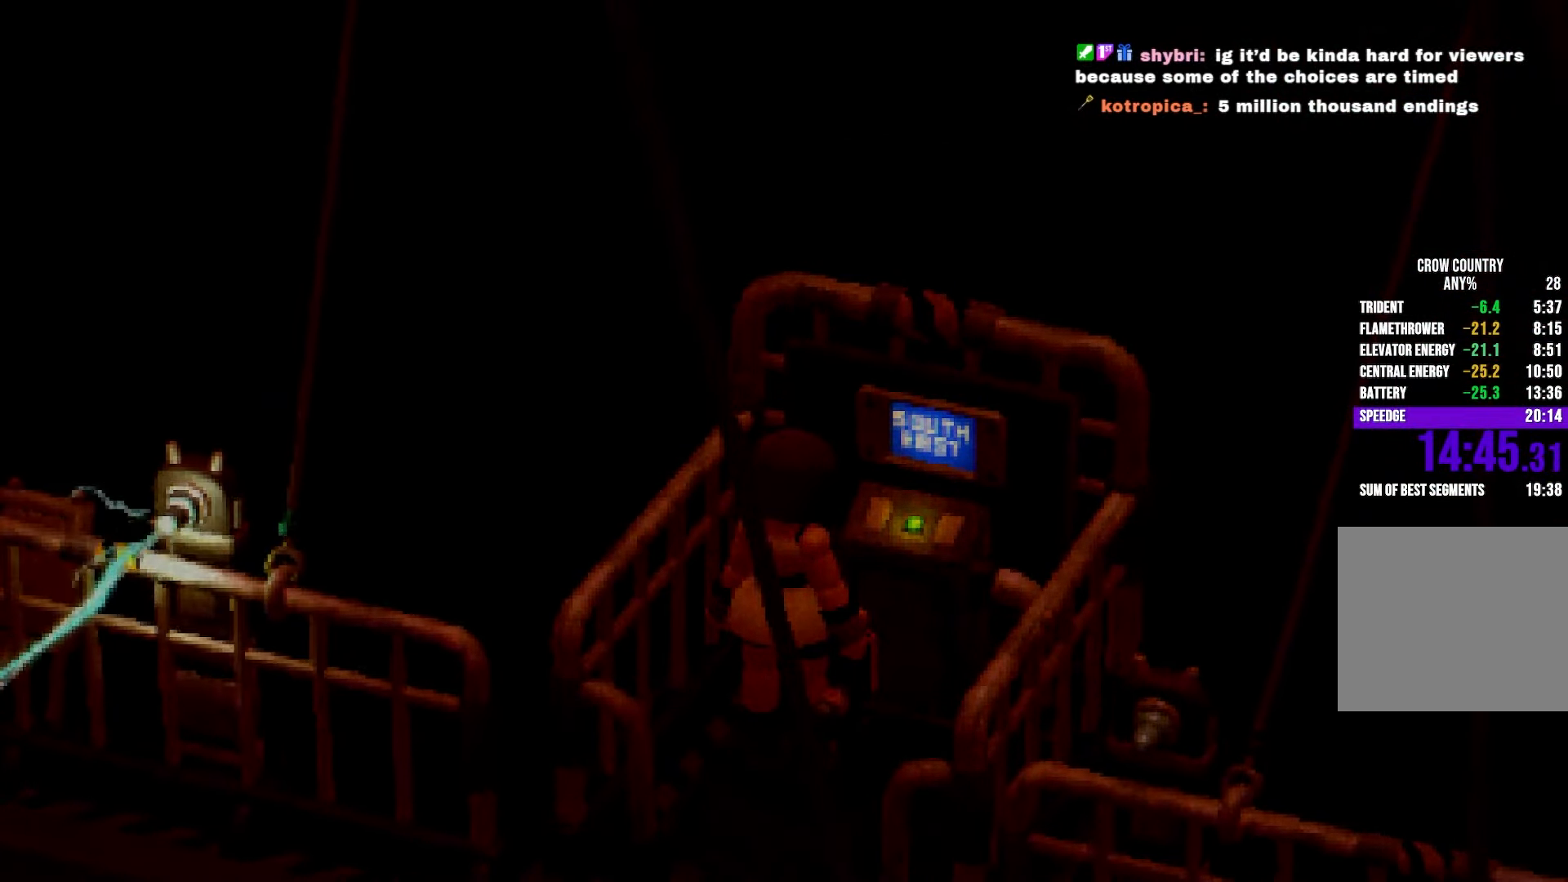
{"buttons": [], "left_stick": "up-right", "right_stick": "center", "events": [[250, "left_stick", "right"], [317, "left_stick", "up-right"]]}